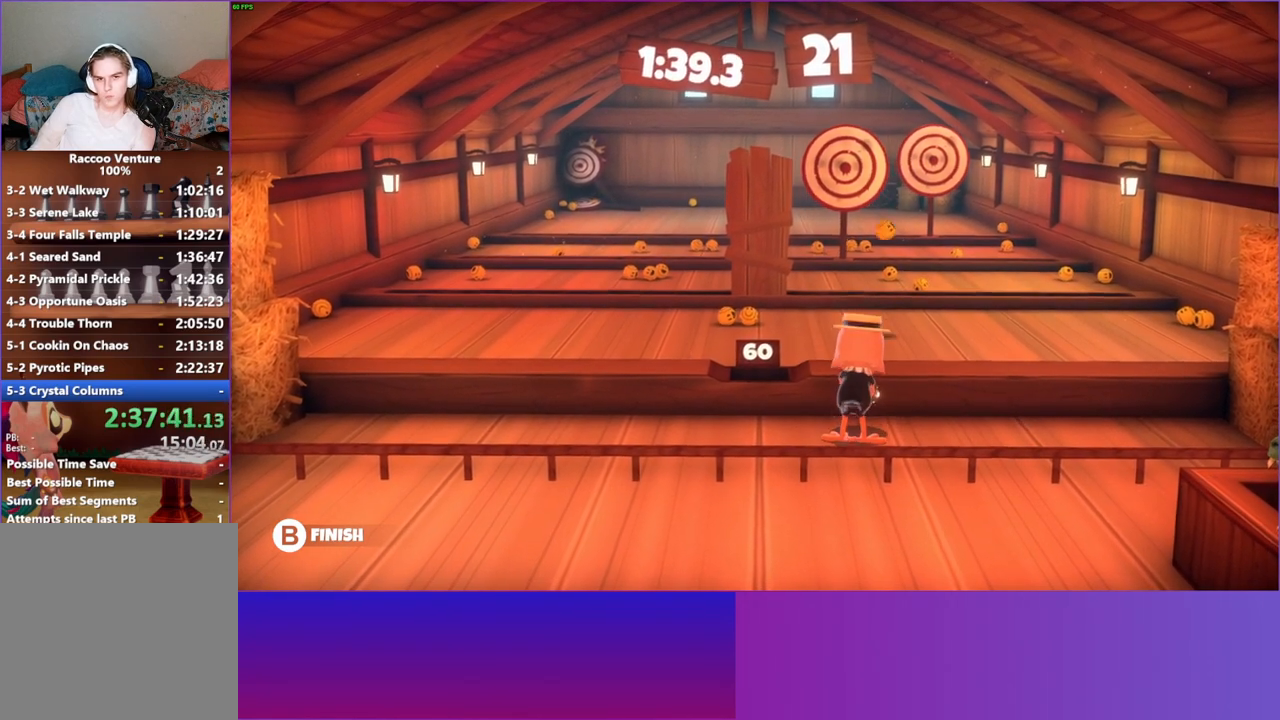
Gameplay with a controller (Xbox layout); each line is a JSON object with the inputs held at the frame after it. "events" lists button and stick changes between this image and that frame as [ms after this image, input, new state], when the widget could be followed in between. Not read: L3 R3.
{"buttons": ["X"], "left_stick": "center", "right_stick": "center", "events": [[150, "left_stick", "up-left"], [283, "left_stick", "up"], [450, "left_stick", "center"], [483, "X", "down"]]}
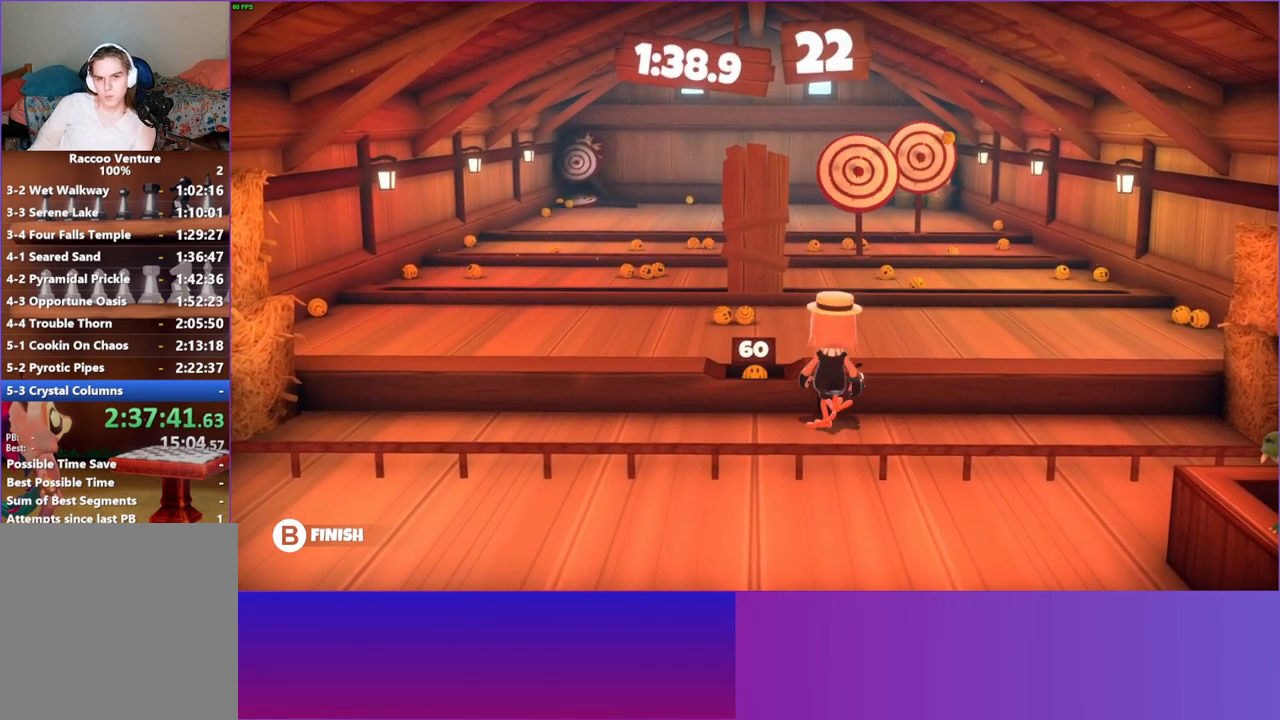
{"buttons": [], "left_stick": "up-right", "right_stick": "center", "events": [[100, "X", "up"], [267, "left_stick", "up-right"]]}
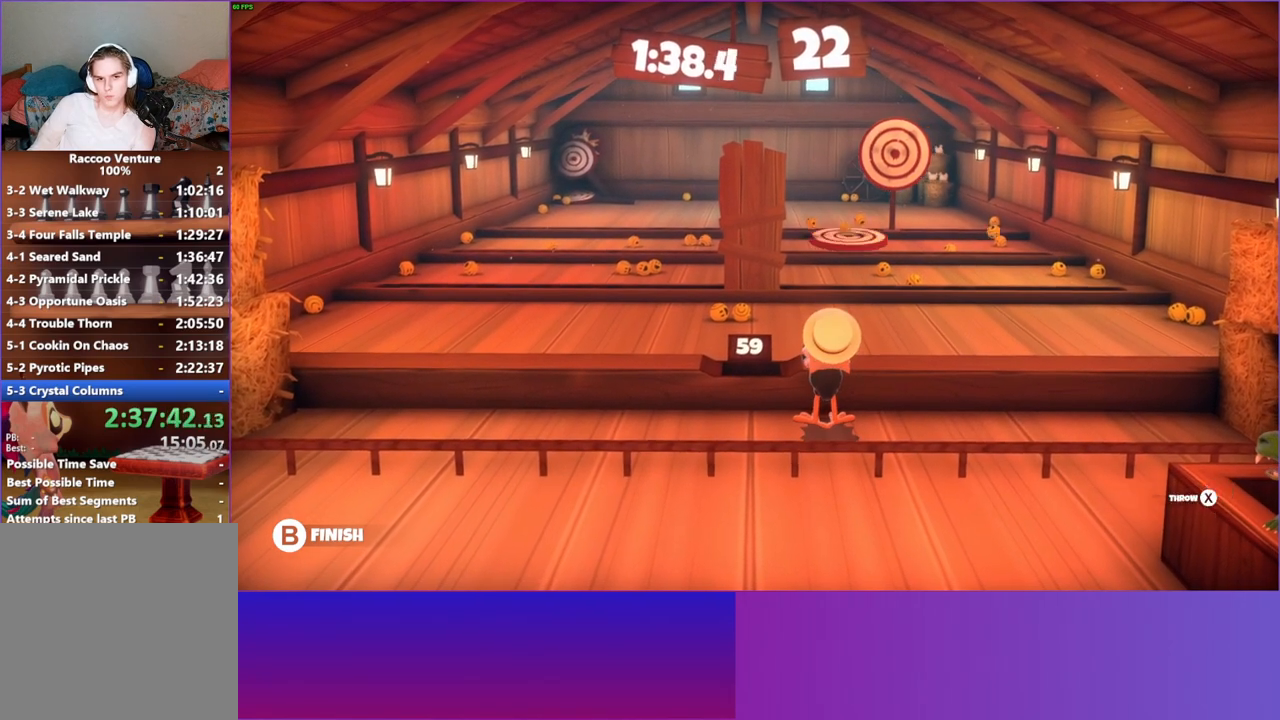
{"buttons": ["X"], "left_stick": "up", "right_stick": "center", "events": [[67, "left_stick", "up"], [500, "X", "down"]]}
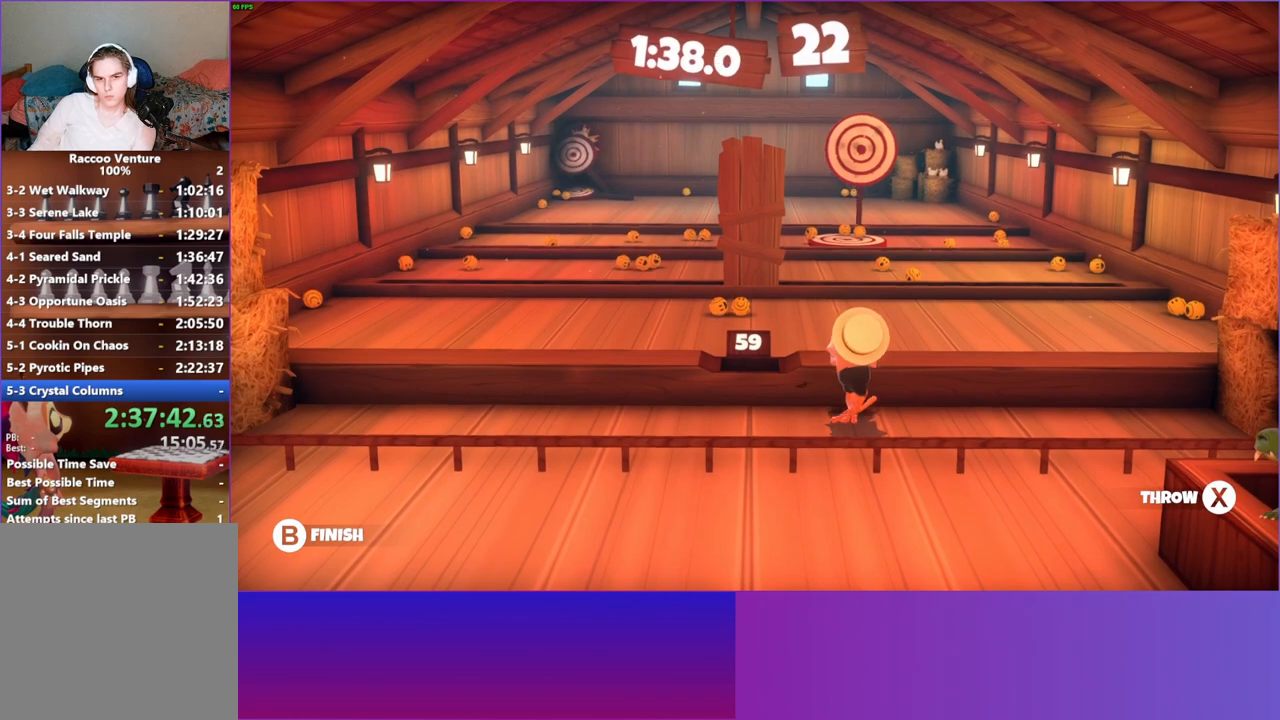
{"buttons": [], "left_stick": "up-left", "right_stick": "center", "events": [[100, "X", "up"], [383, "left_stick", "up-left"]]}
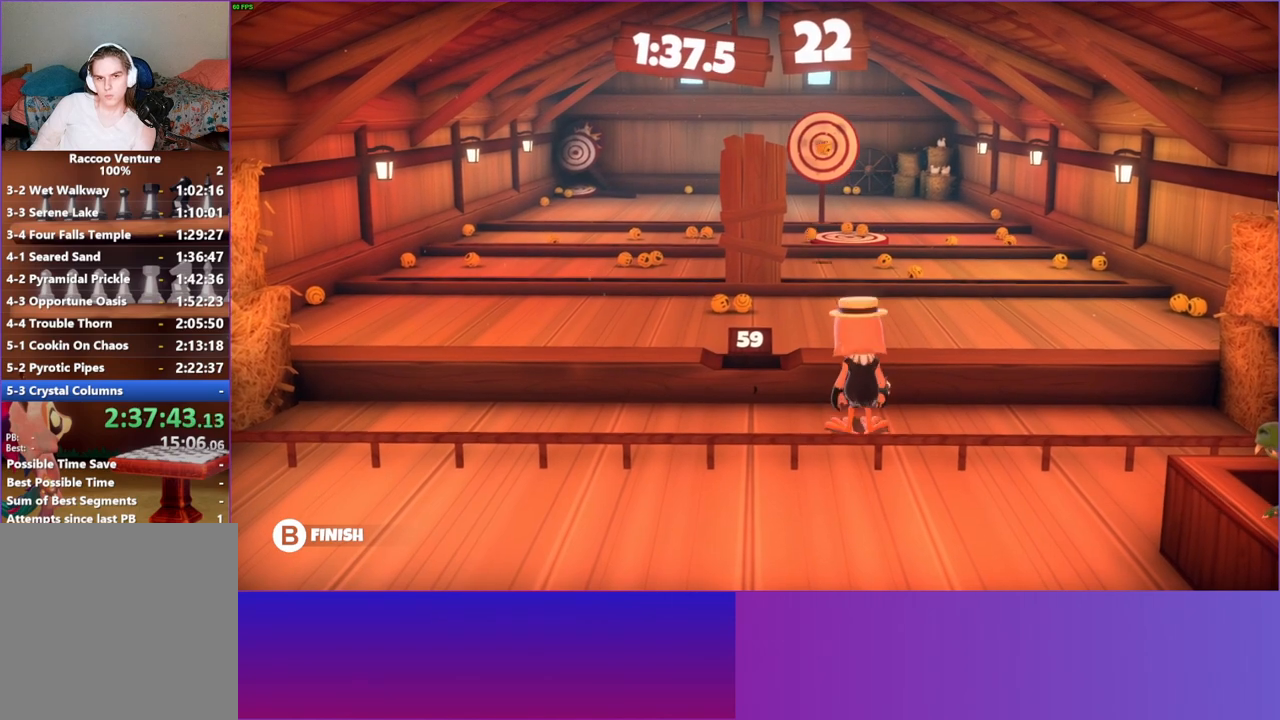
{"buttons": ["X"], "left_stick": "center", "right_stick": "center", "events": [[283, "left_stick", "up"], [433, "X", "down"], [500, "left_stick", "center"]]}
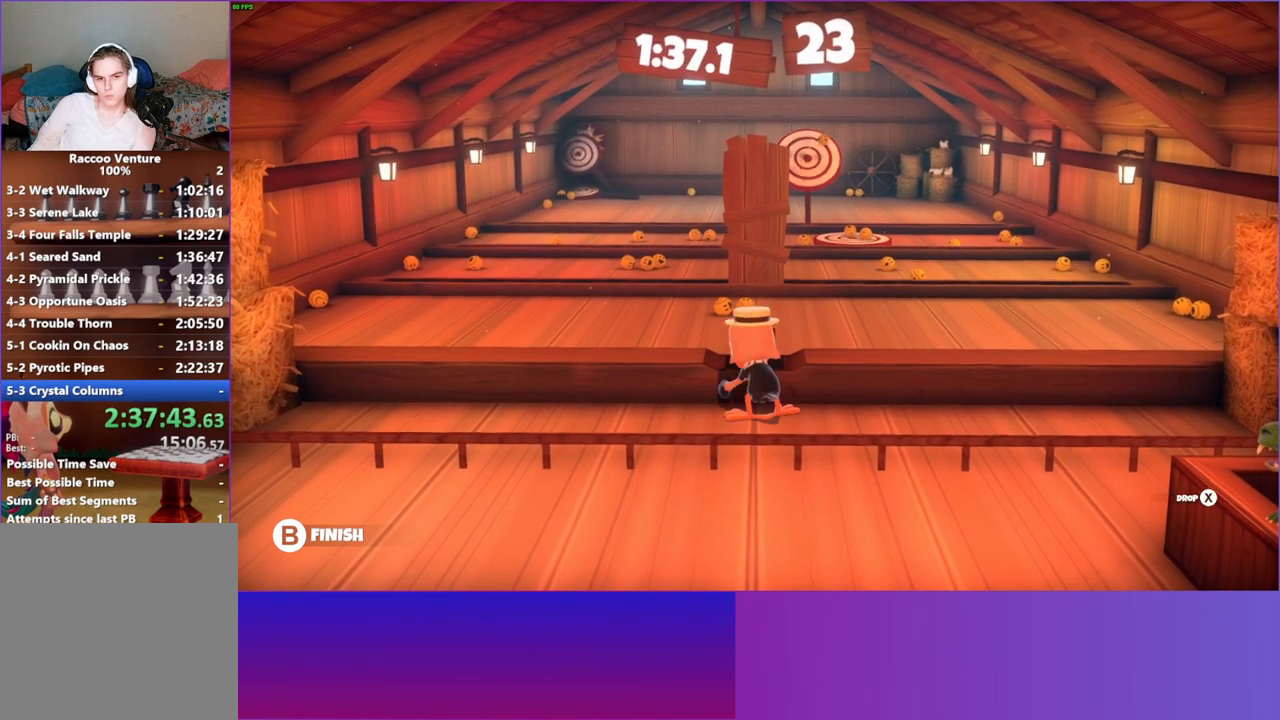
{"buttons": ["Y"], "left_stick": "center", "right_stick": "center", "events": [[50, "X", "up"], [500, "Y", "down"]]}
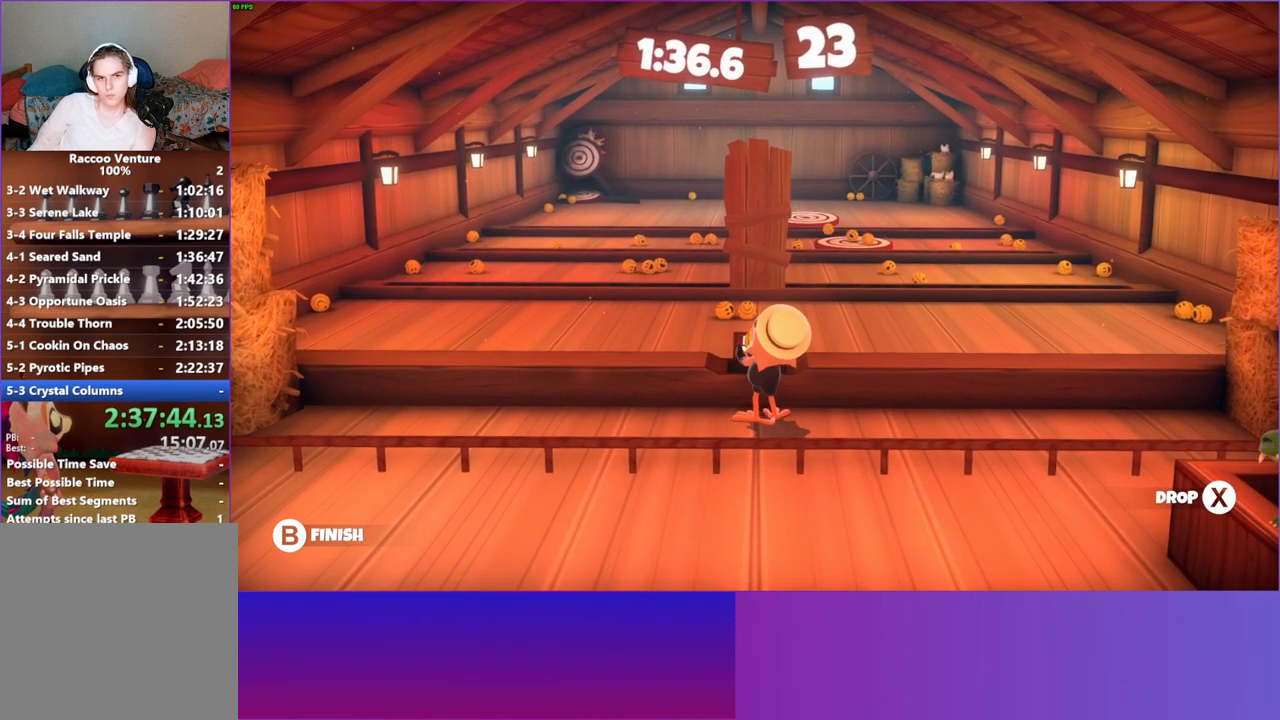
{"buttons": [], "left_stick": "center", "right_stick": "center", "events": [[17, "left_stick", "up"], [117, "Y", "up"], [283, "left_stick", "center"]]}
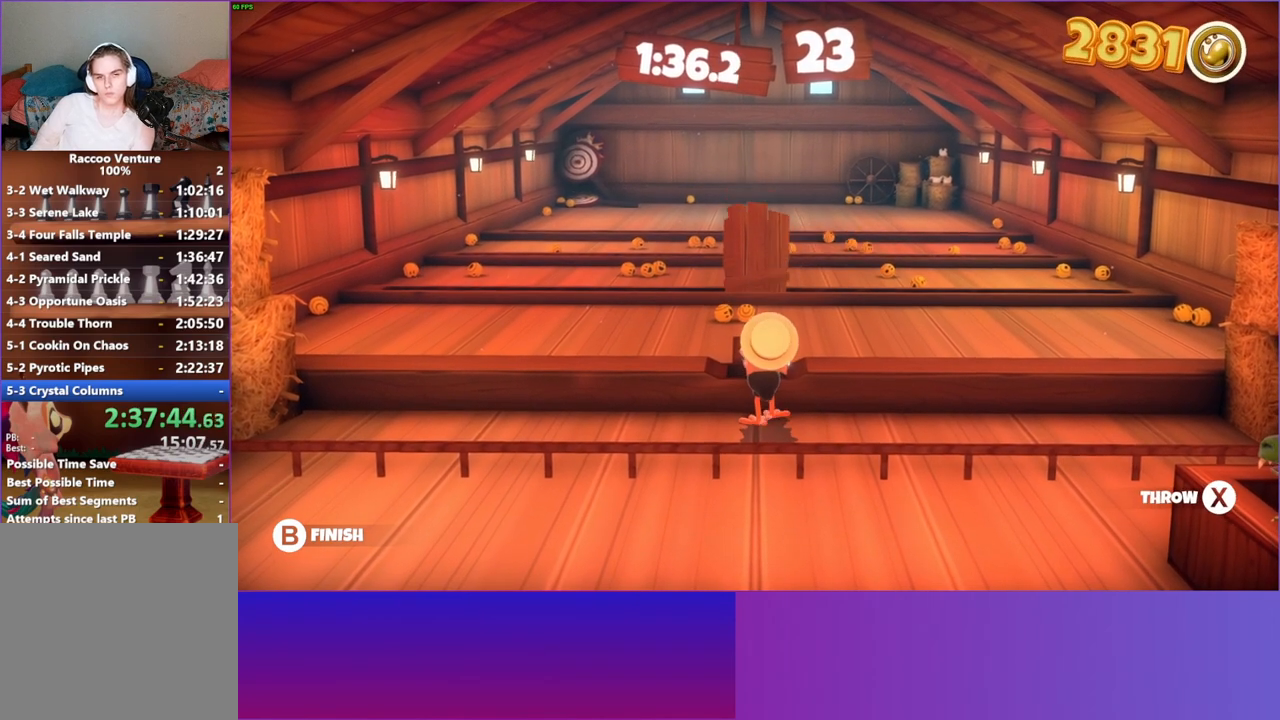
{"buttons": [], "left_stick": "center", "right_stick": "center", "events": []}
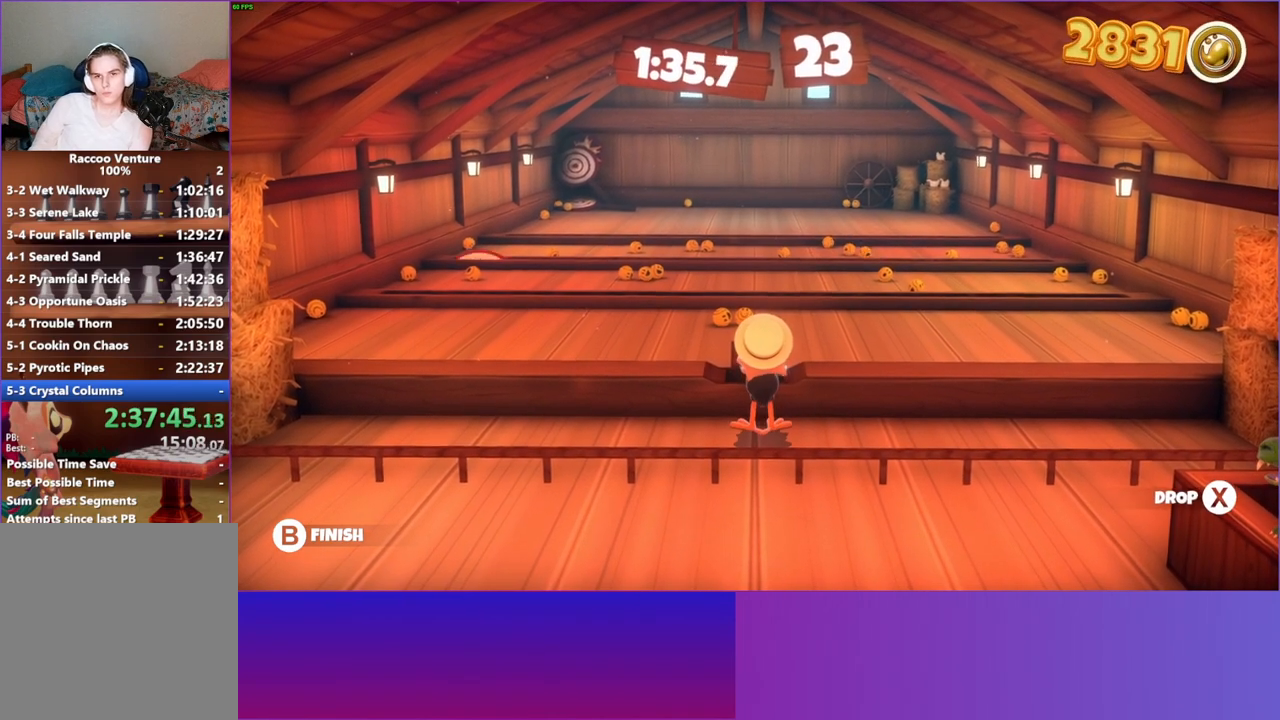
{"buttons": ["X"], "left_stick": "up-left", "right_stick": "center", "events": [[283, "left_stick", "up-left"], [500, "X", "down"]]}
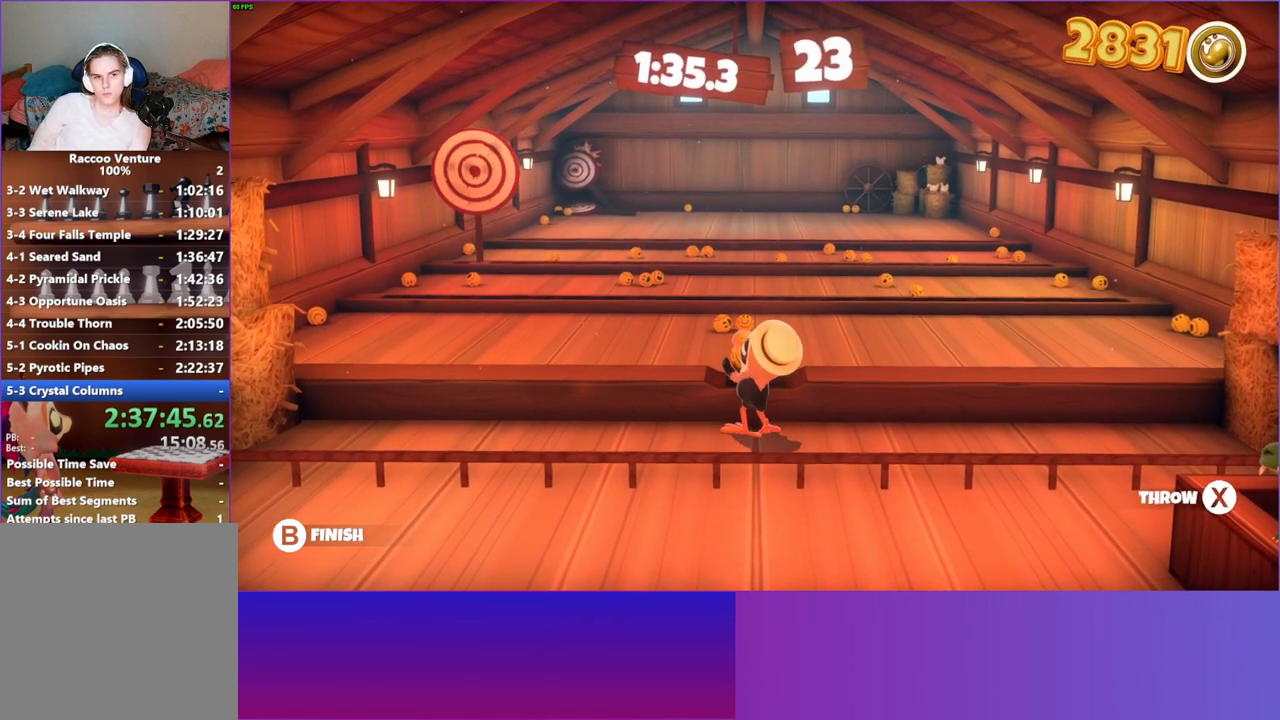
{"buttons": [], "left_stick": "up", "right_stick": "center", "events": [[150, "X", "up"], [200, "left_stick", "up"]]}
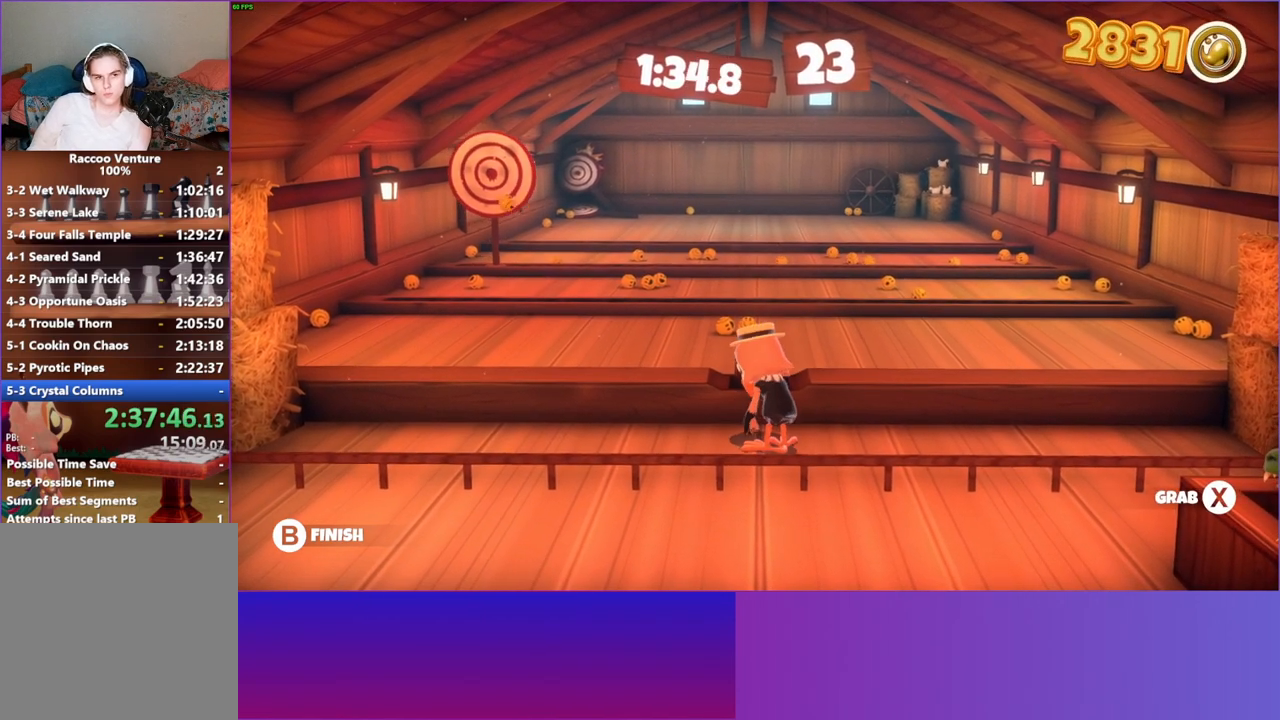
{"buttons": ["X"], "left_stick": "center", "right_stick": "center", "events": [[350, "left_stick", "center"], [383, "X", "down"]]}
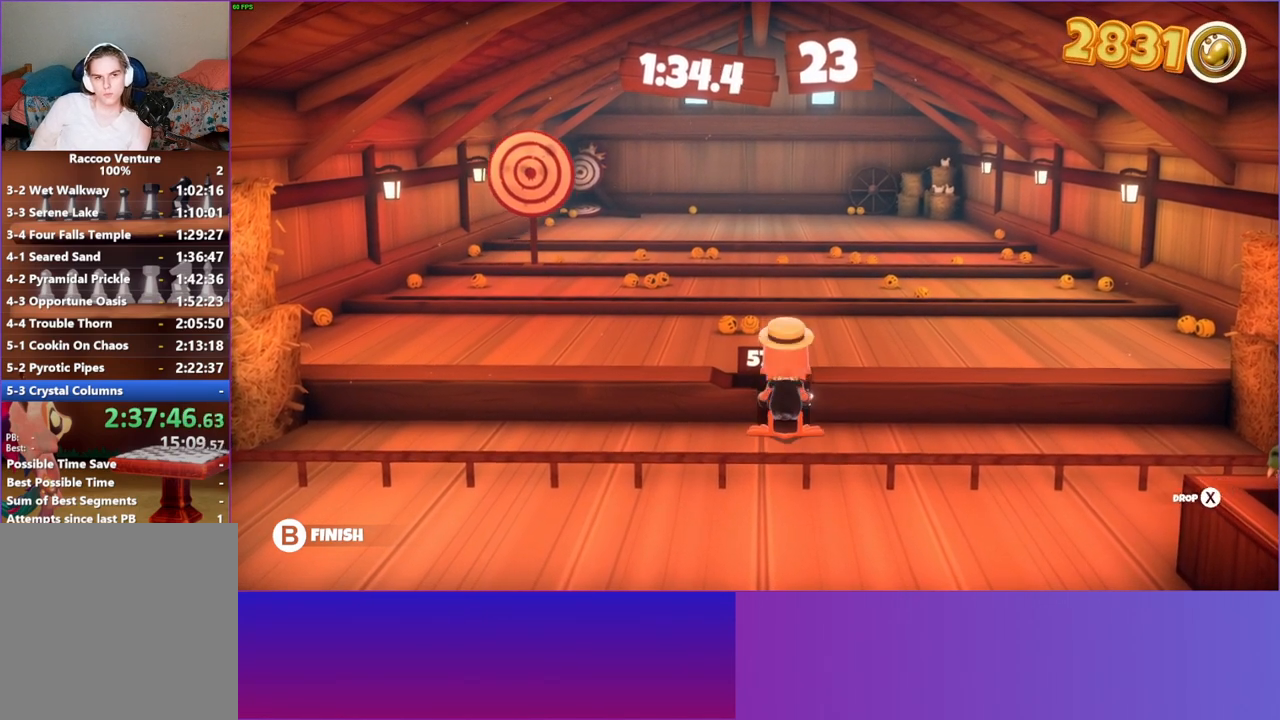
{"buttons": [], "left_stick": "up", "right_stick": "center", "events": [[17, "X", "up"], [200, "left_stick", "up-left"], [450, "left_stick", "up"]]}
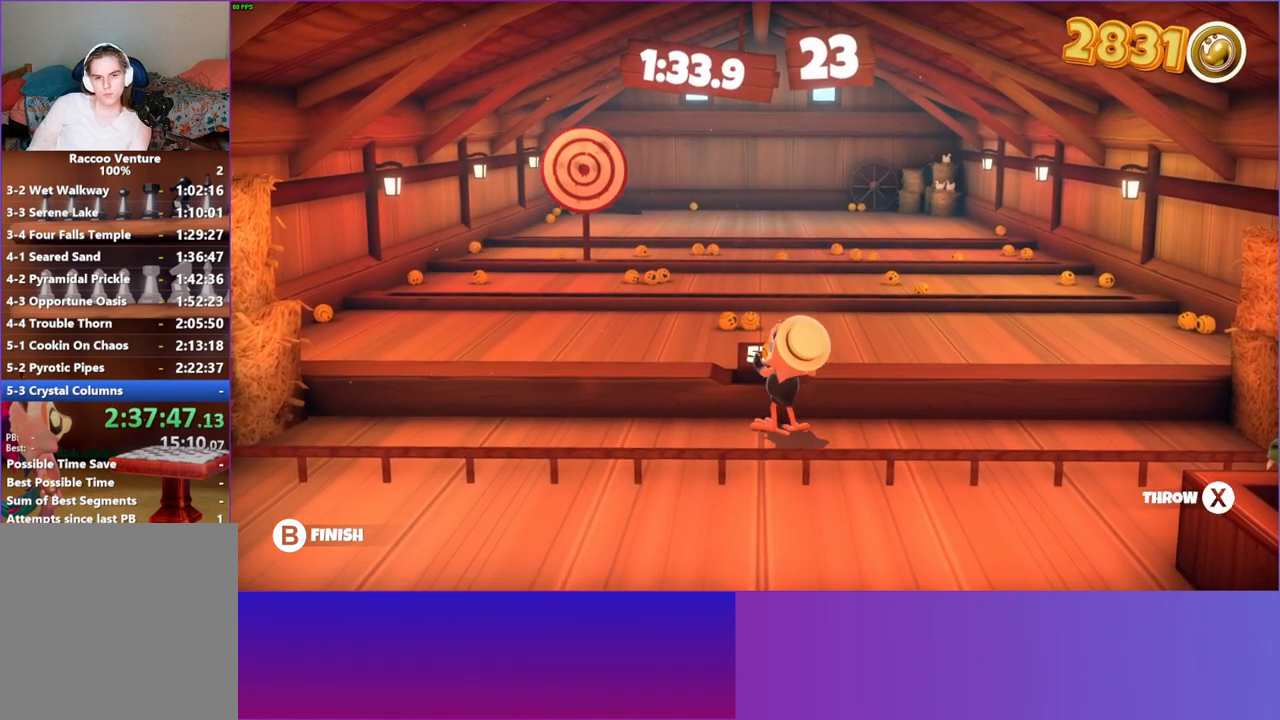
{"buttons": [], "left_stick": "up", "right_stick": "center", "events": [[167, "X", "down"], [283, "X", "up"]]}
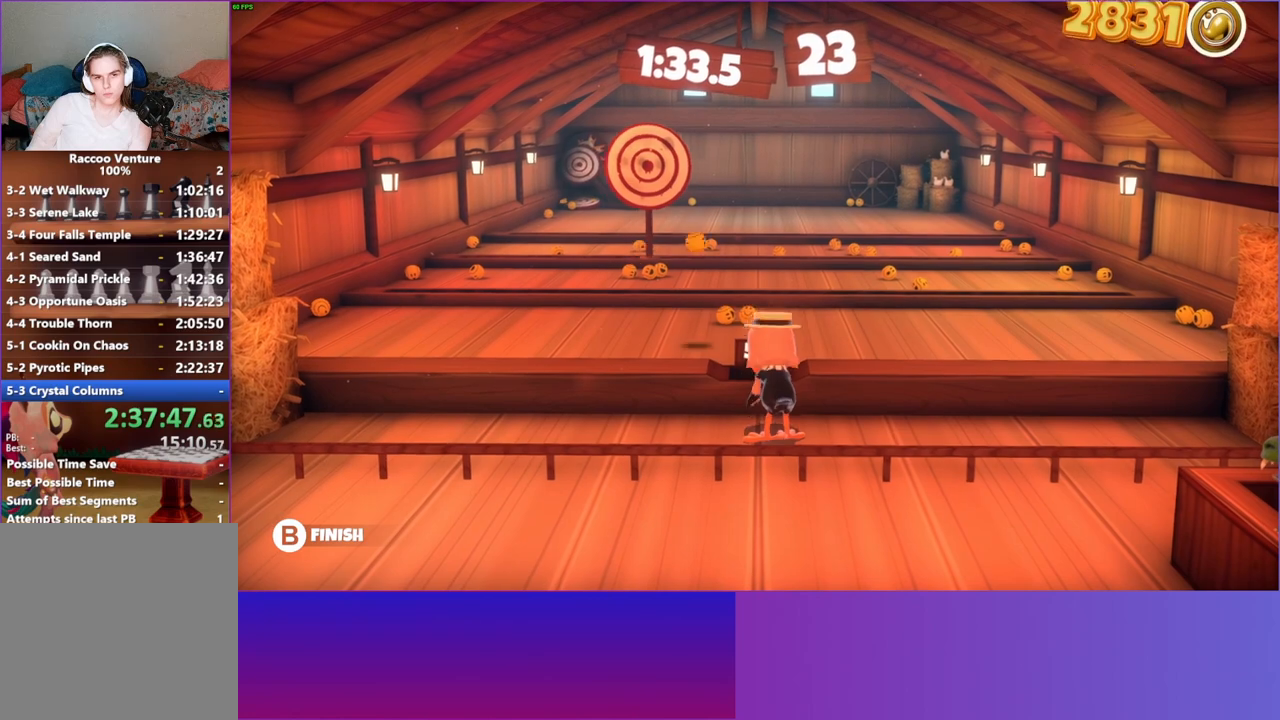
{"buttons": ["X"], "left_stick": "center", "right_stick": "center", "events": [[200, "left_stick", "up-left"], [367, "left_stick", "up"], [483, "left_stick", "center"], [500, "X", "down"]]}
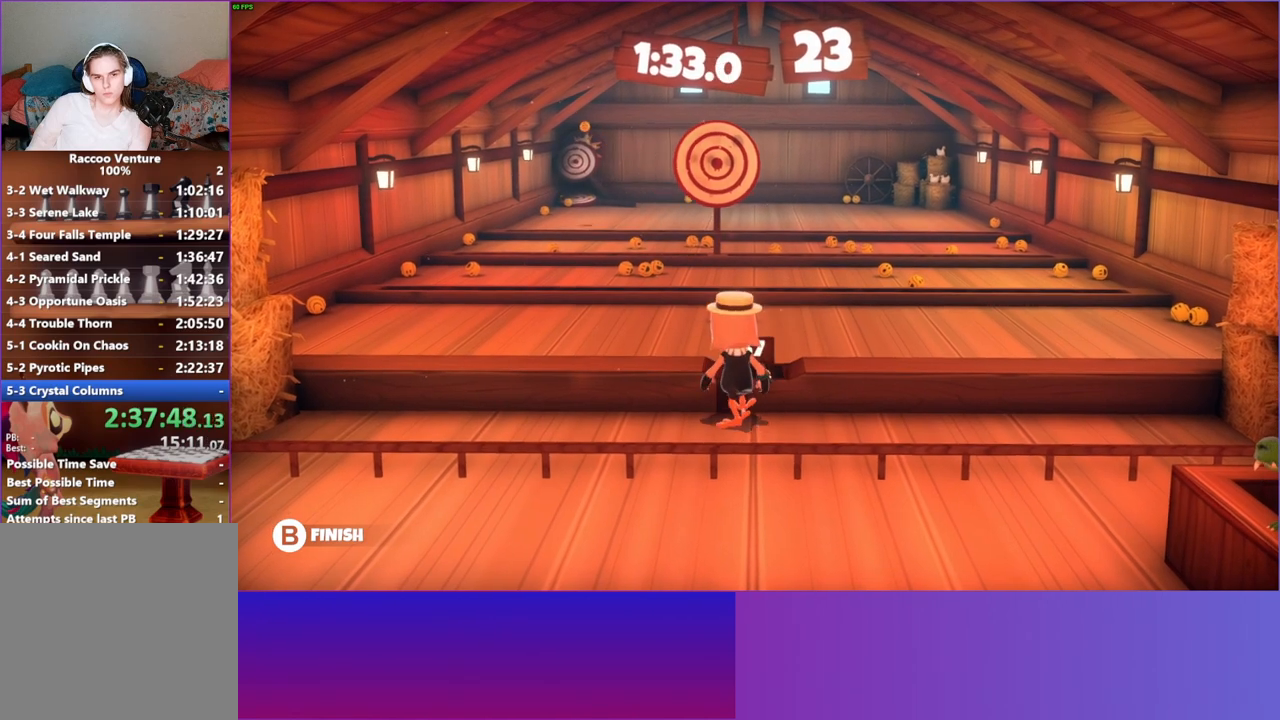
{"buttons": ["X"], "left_stick": "up-right", "right_stick": "center", "events": [[133, "X", "up"], [450, "left_stick", "up-right"], [483, "X", "down"]]}
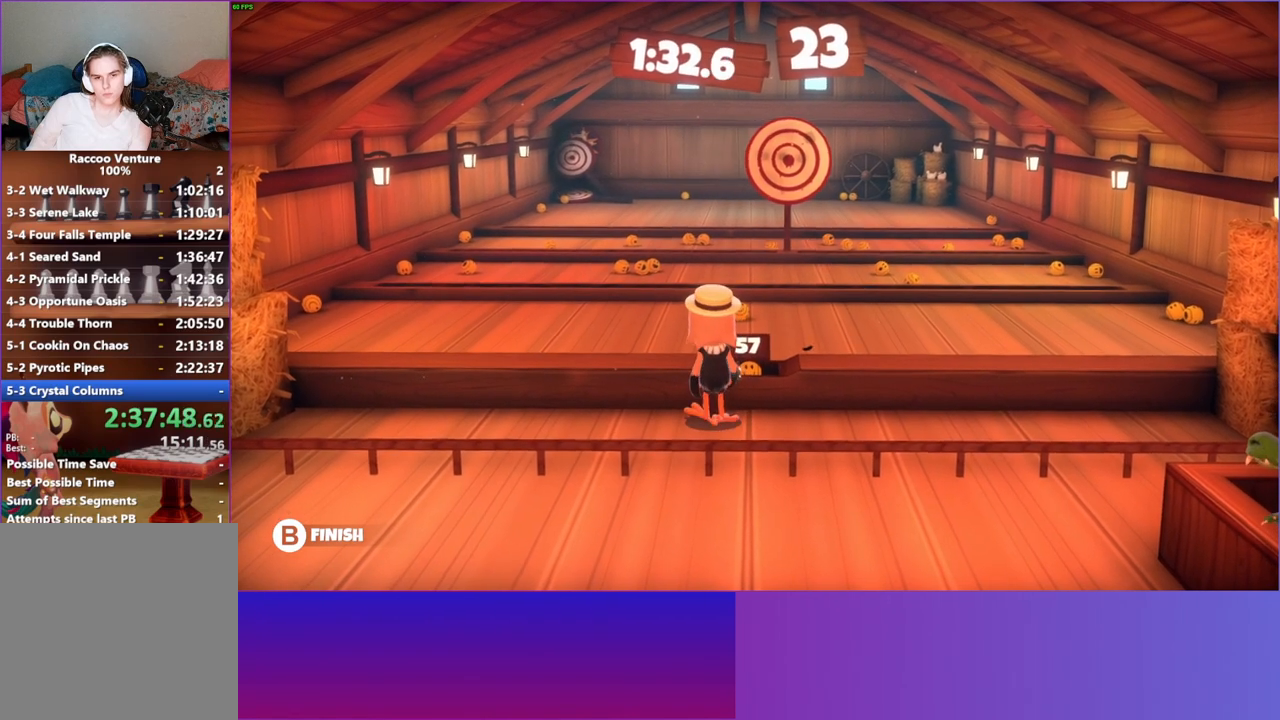
{"buttons": [], "left_stick": "up-right", "right_stick": "center", "events": [[117, "X", "up"]]}
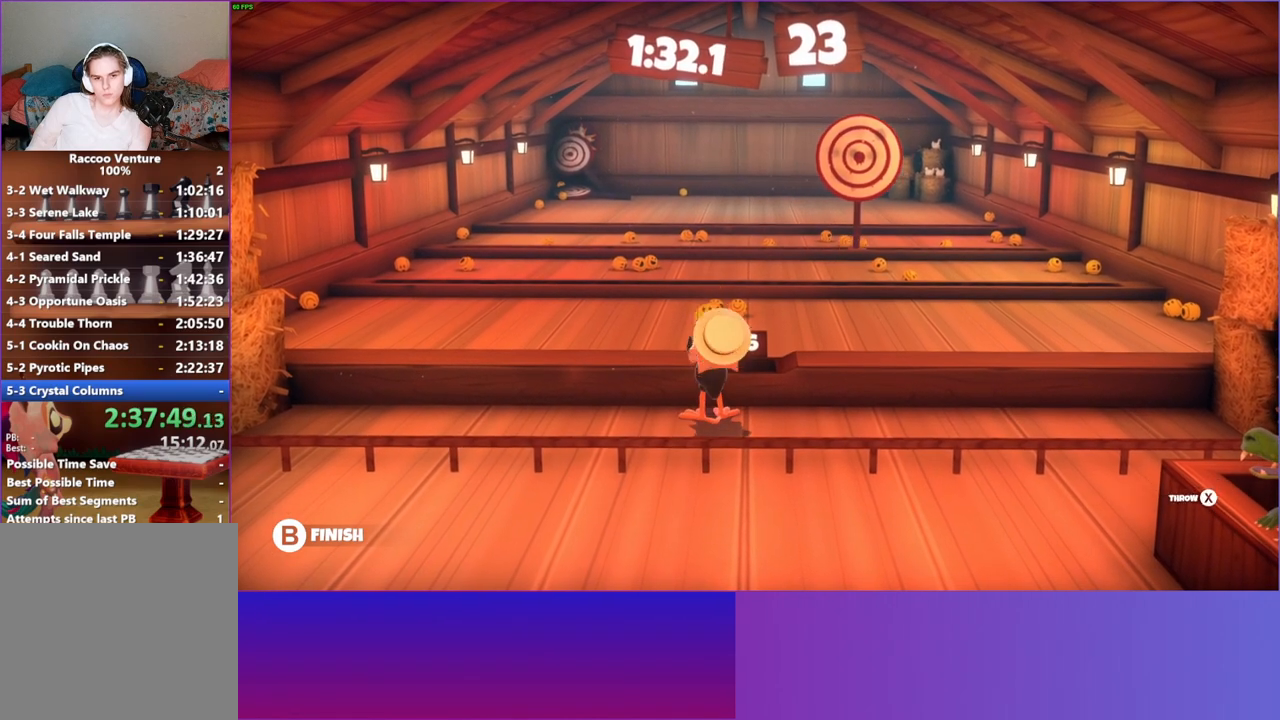
{"buttons": [], "left_stick": "up", "right_stick": "center", "events": [[283, "left_stick", "up"], [367, "X", "down"], [483, "X", "up"]]}
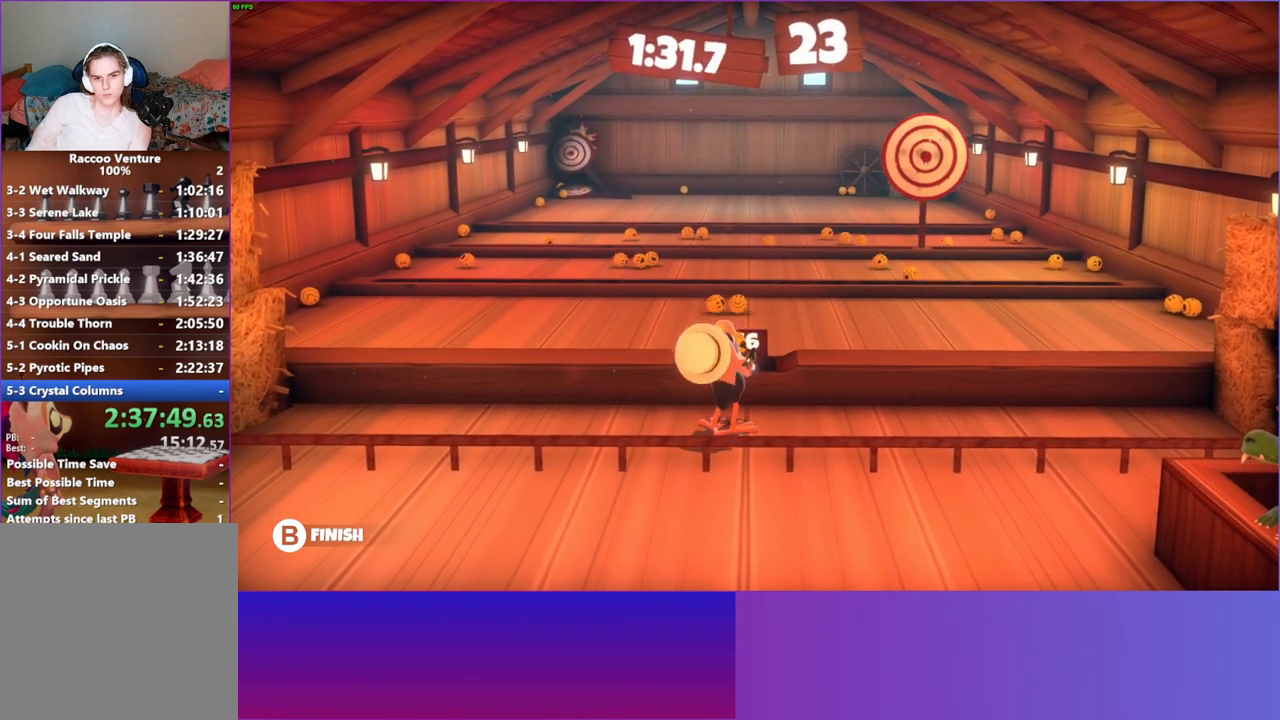
{"buttons": [], "left_stick": "up", "right_stick": "center", "events": []}
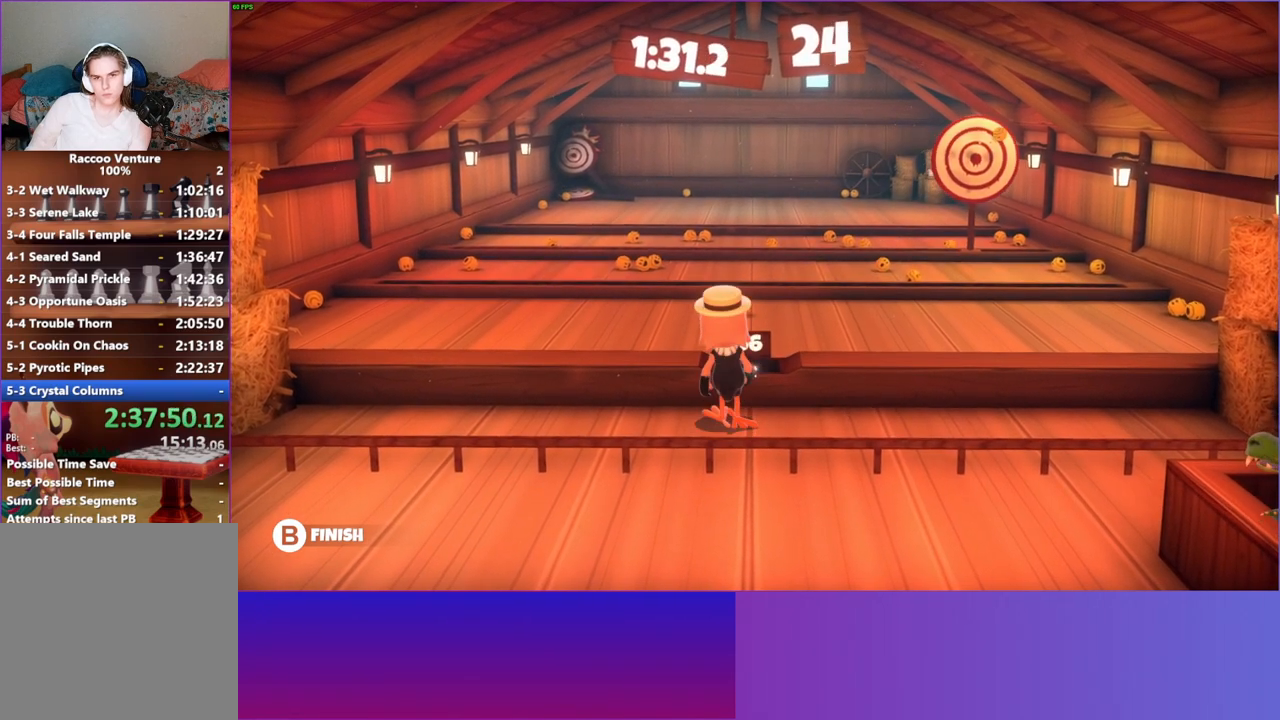
{"buttons": [], "left_stick": "center", "right_stick": "center", "events": [[183, "left_stick", "center"], [217, "X", "down"], [333, "X", "up"]]}
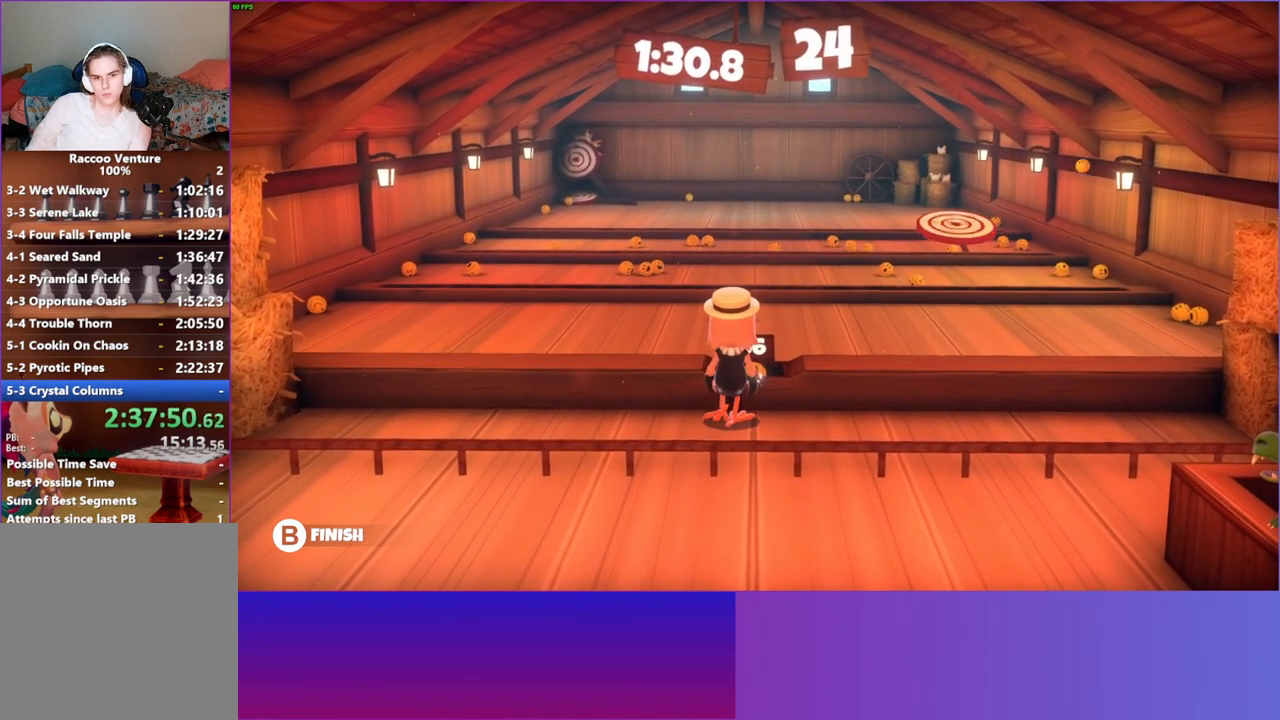
{"buttons": [], "left_stick": "up", "right_stick": "center", "events": [[200, "left_stick", "up"], [233, "X", "down"], [300, "X", "up"]]}
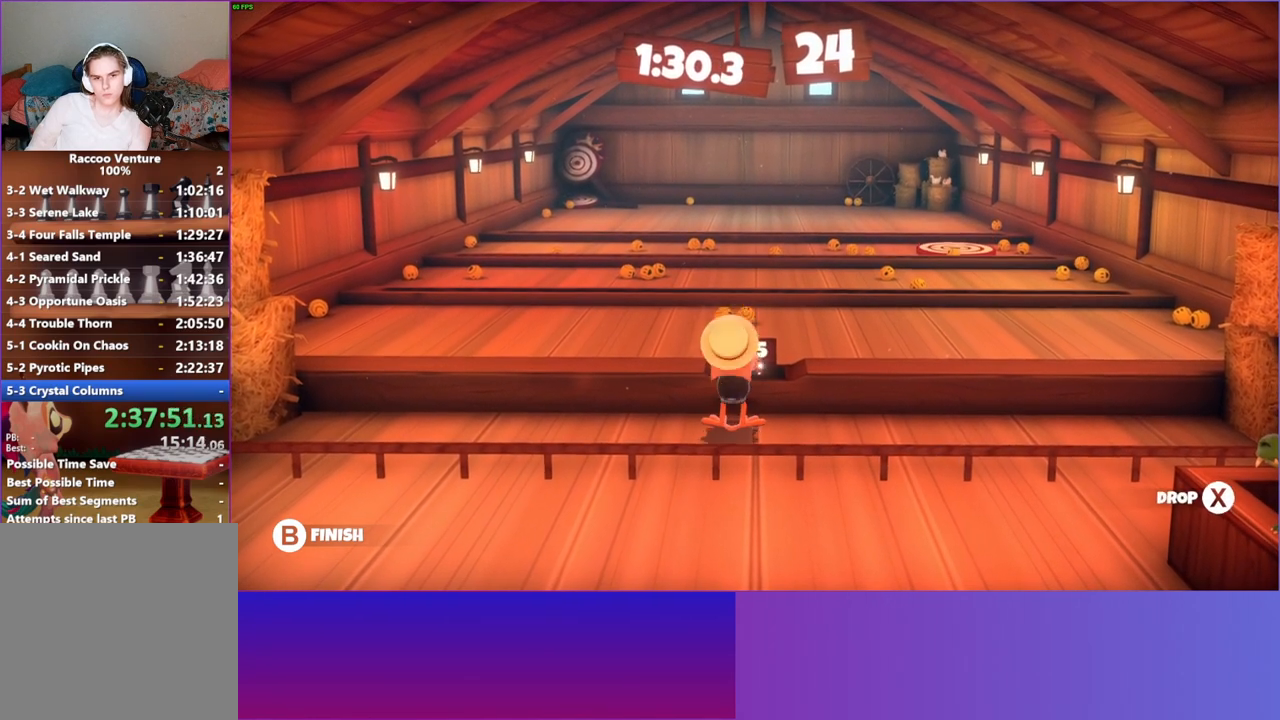
{"buttons": [], "left_stick": "up", "right_stick": "center", "events": [[33, "left_stick", "up-right"], [500, "left_stick", "up"]]}
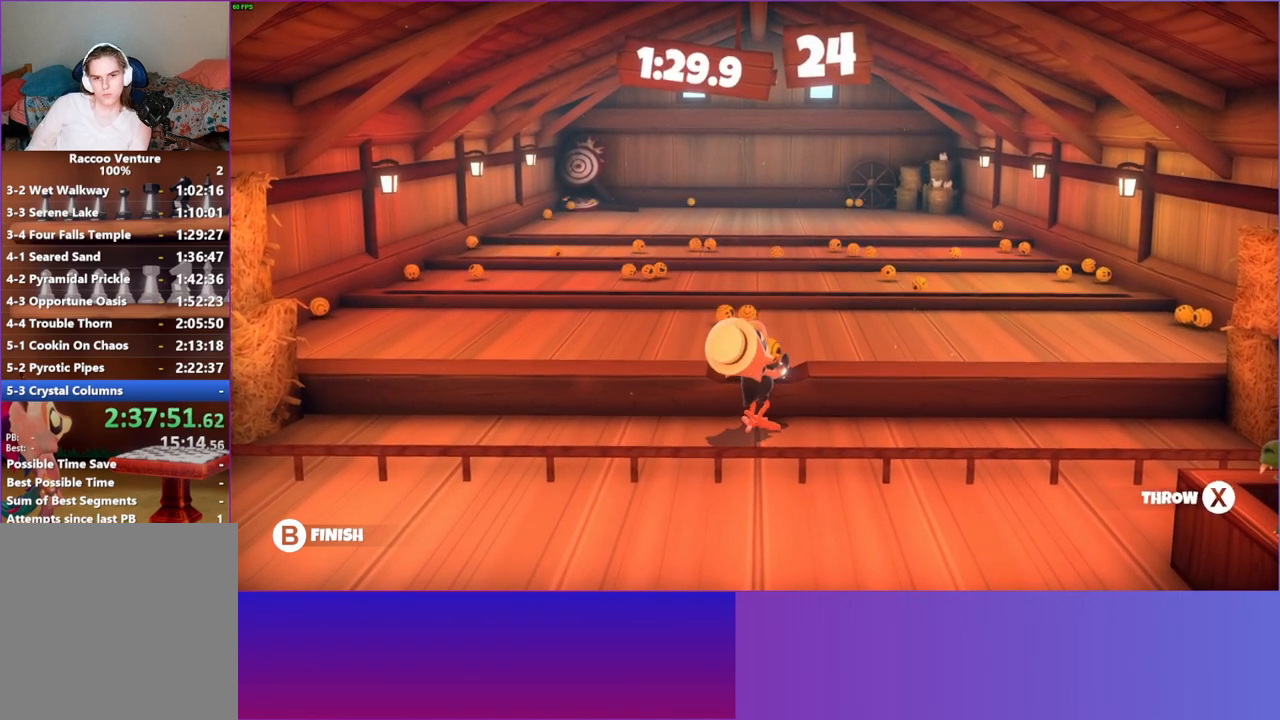
{"buttons": [], "left_stick": "up-right", "right_stick": "center", "events": [[67, "X", "down"], [183, "X", "up"], [383, "left_stick", "up-right"]]}
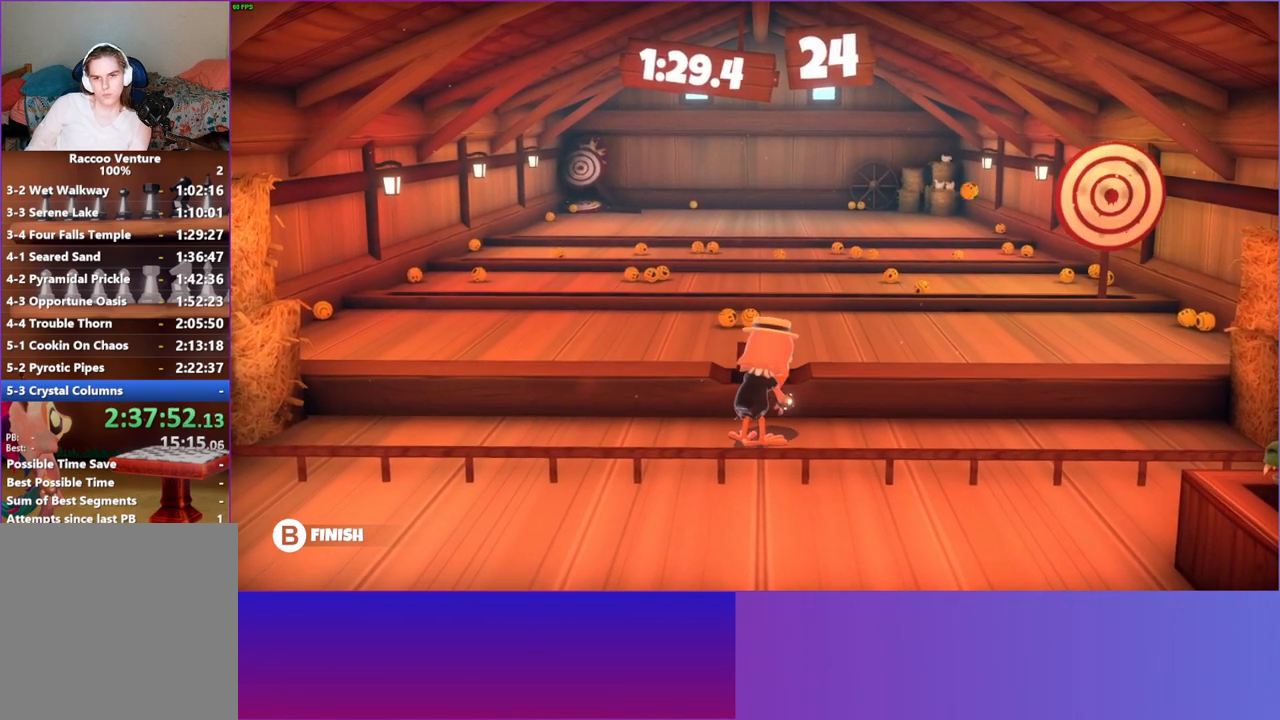
{"buttons": ["X"], "left_stick": "up", "right_stick": "center", "events": [[250, "left_stick", "up-left"], [417, "X", "down"], [417, "left_stick", "up"]]}
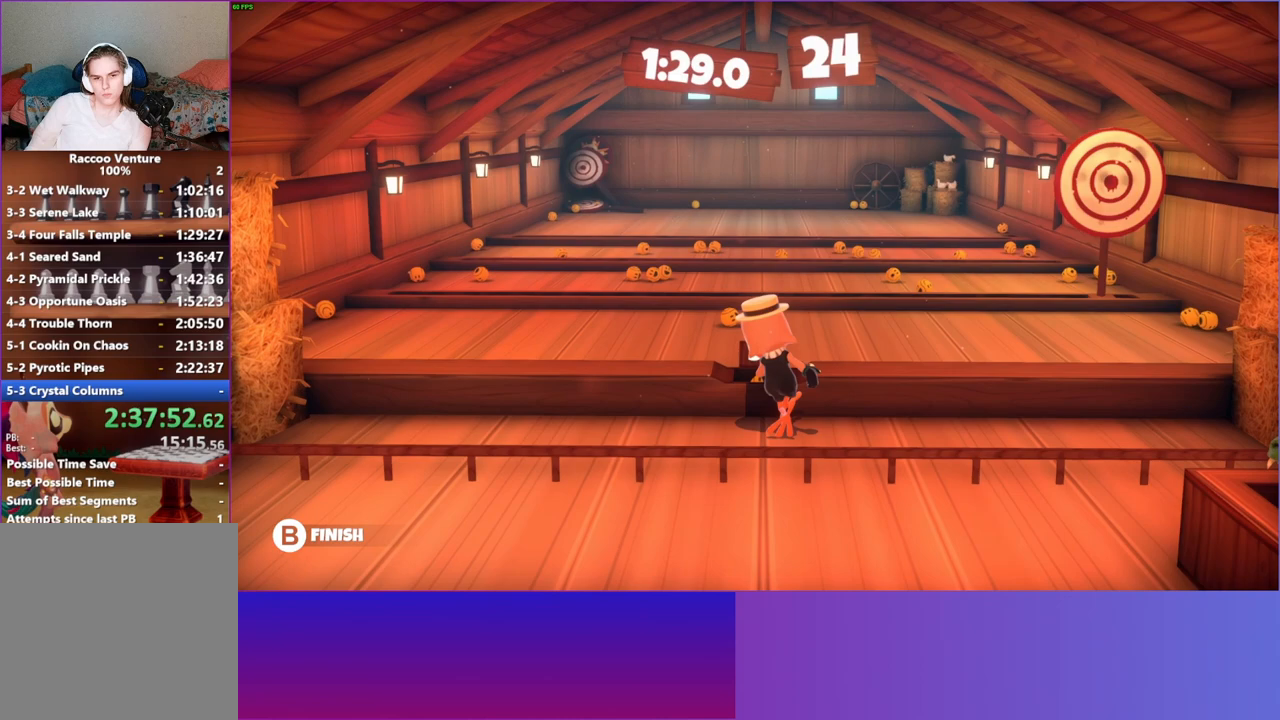
{"buttons": [], "left_stick": "up", "right_stick": "center", "events": [[33, "X", "up"], [33, "left_stick", "center"], [333, "left_stick", "up"], [383, "X", "down"], [483, "X", "up"]]}
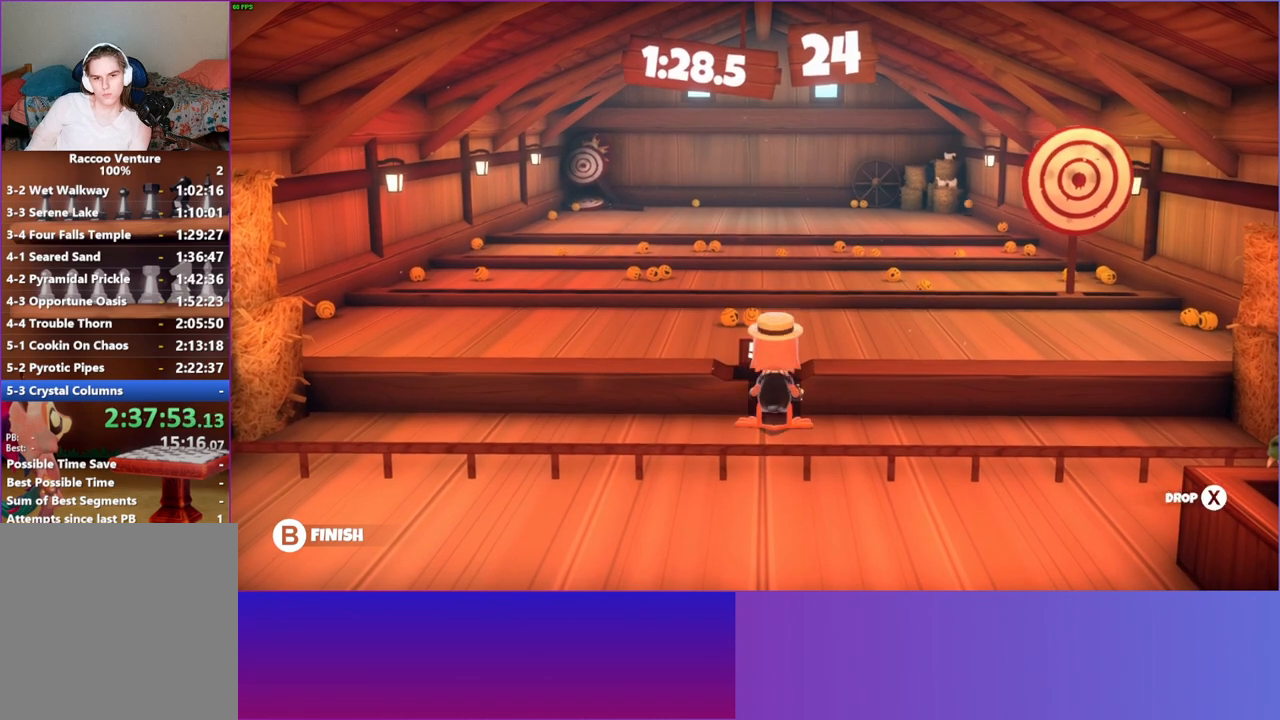
{"buttons": [], "left_stick": "up-right", "right_stick": "center", "events": [[200, "left_stick", "up-right"]]}
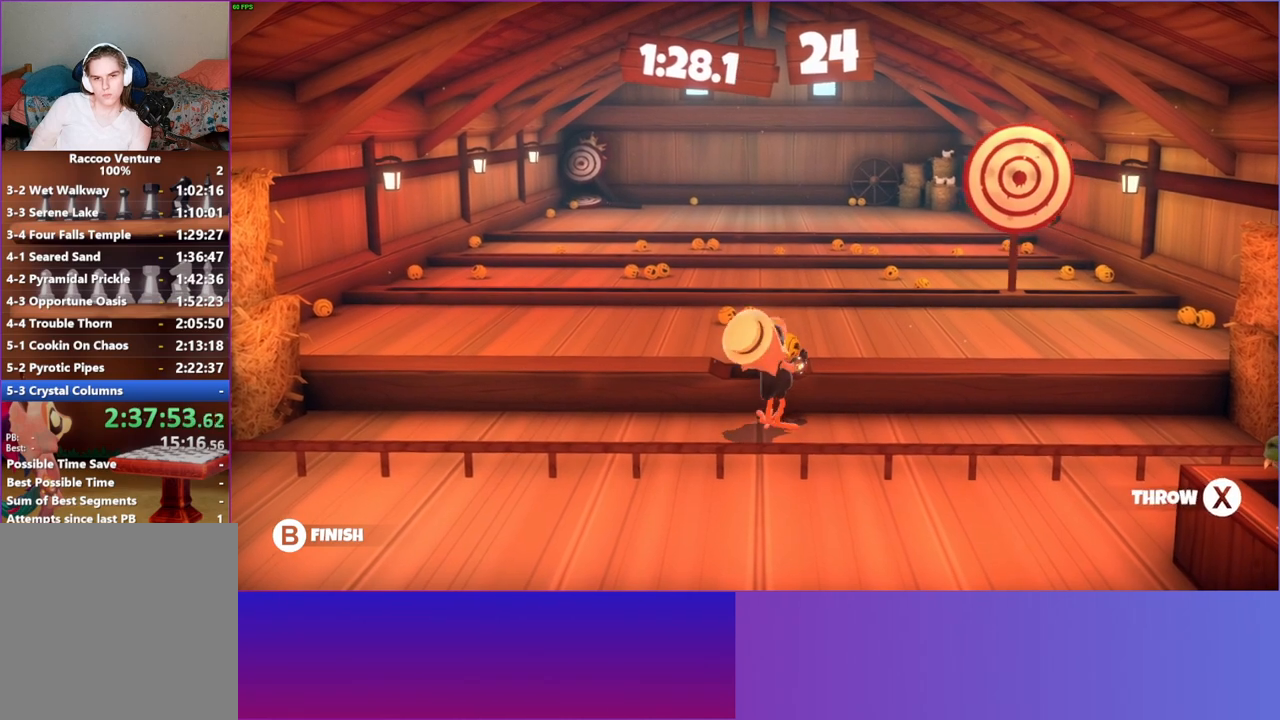
{"buttons": ["X"], "left_stick": "up", "right_stick": "center", "events": [[133, "left_stick", "up"], [467, "X", "down"]]}
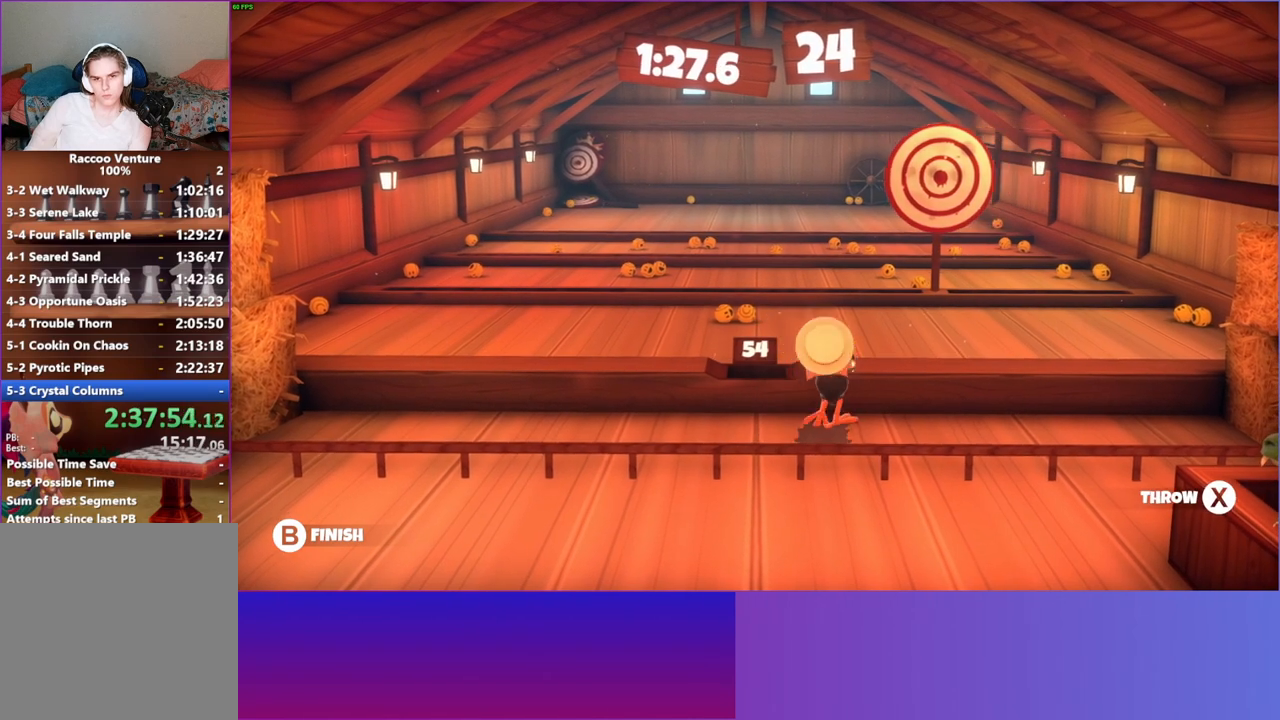
{"buttons": [], "left_stick": "up-left", "right_stick": "center", "events": [[133, "X", "up"], [333, "left_stick", "up-left"]]}
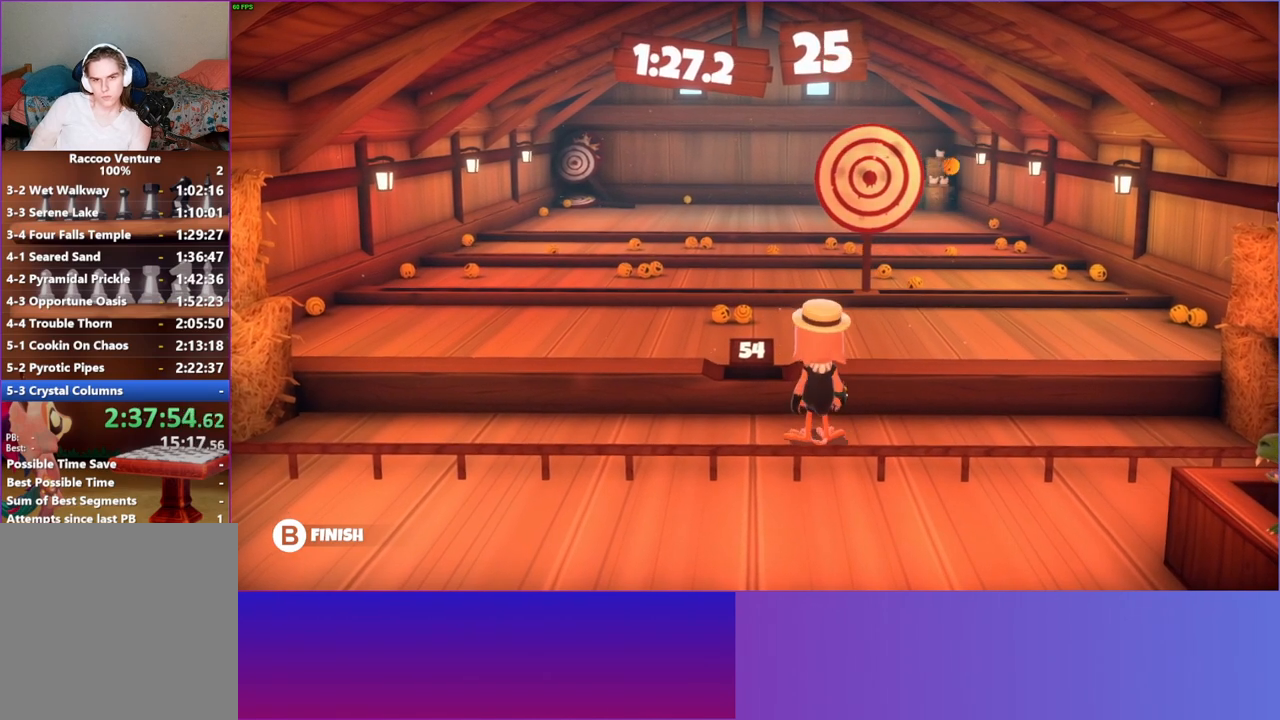
{"buttons": [], "left_stick": "center", "right_stick": "center", "events": [[133, "left_stick", "up"], [250, "X", "down"], [267, "left_stick", "center"], [400, "X", "up"]]}
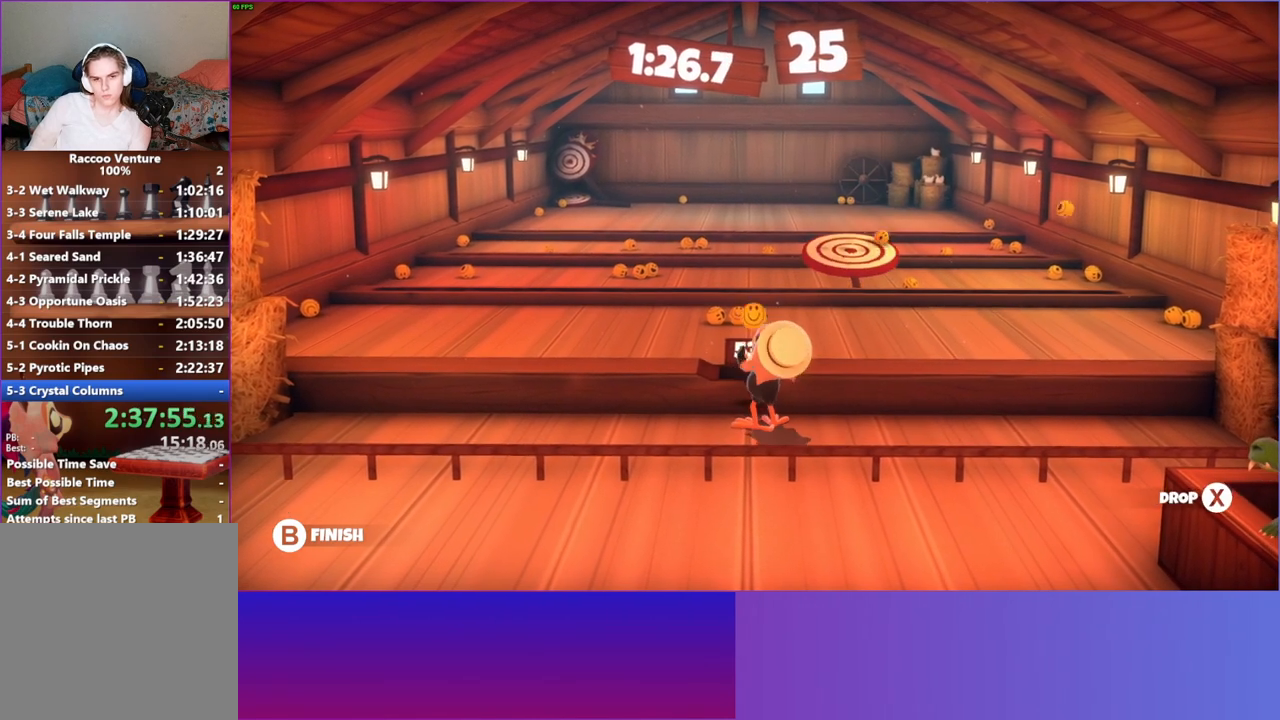
{"buttons": [], "left_stick": "up", "right_stick": "center", "events": [[83, "left_stick", "up"]]}